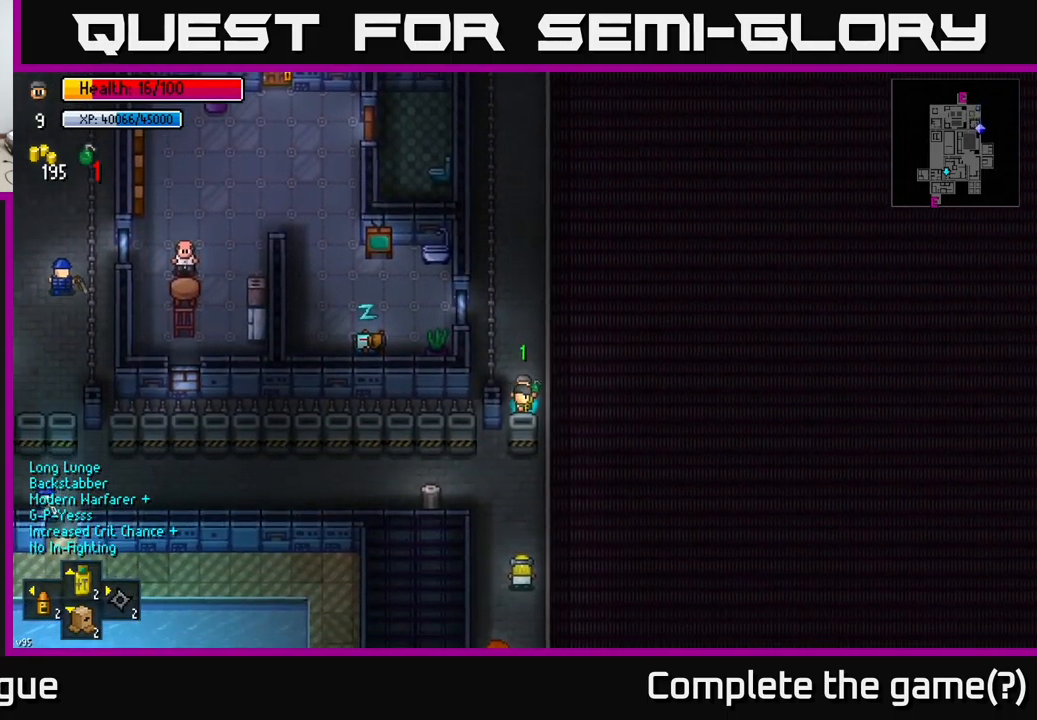
Gameplay with a controller (Xbox layout); each line is a JSON object with the inputs held at the frame after it. "events" lists button and stick changes between this image and that frame as [ms after this image, input, new state], when the widget could be followed in between.
{"buttons": [], "left_stick": "center", "right_stick": "center", "events": [[417, "left_stick", "center"]]}
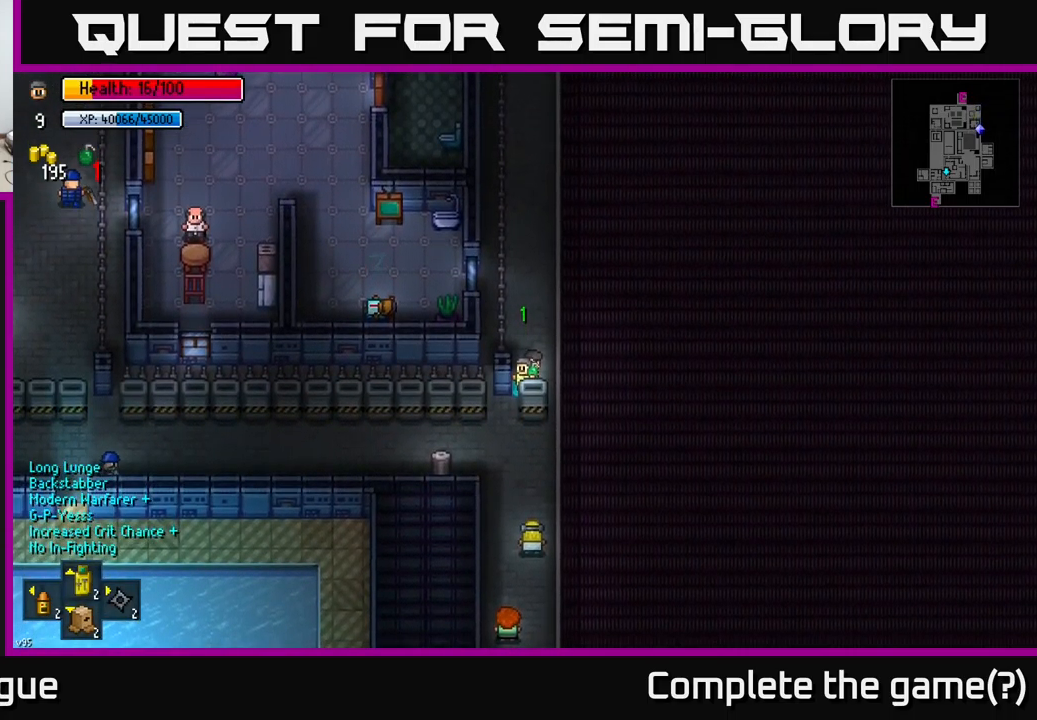
{"buttons": [], "left_stick": "center", "right_stick": "up", "events": [[50, "left_stick", "up"], [167, "right_stick", "up"], [200, "left_stick", "center"], [383, "R1", "down"], [467, "R1", "up"]]}
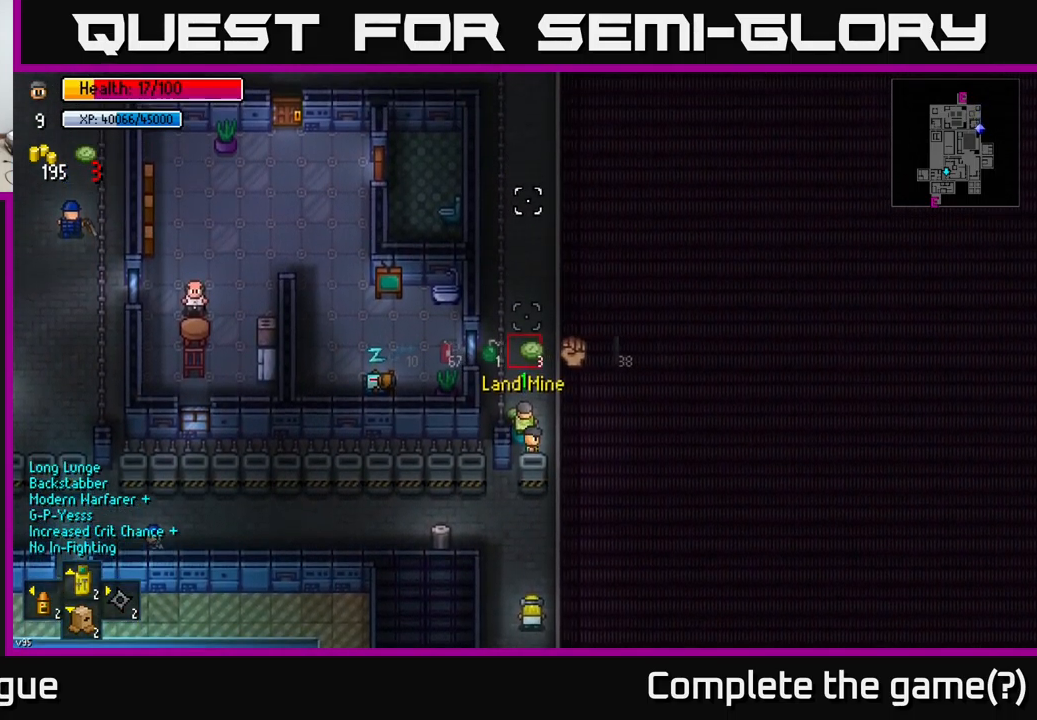
{"buttons": [], "left_stick": "center", "right_stick": "up", "events": [[333, "R1", "down"], [466, "R1", "up"]]}
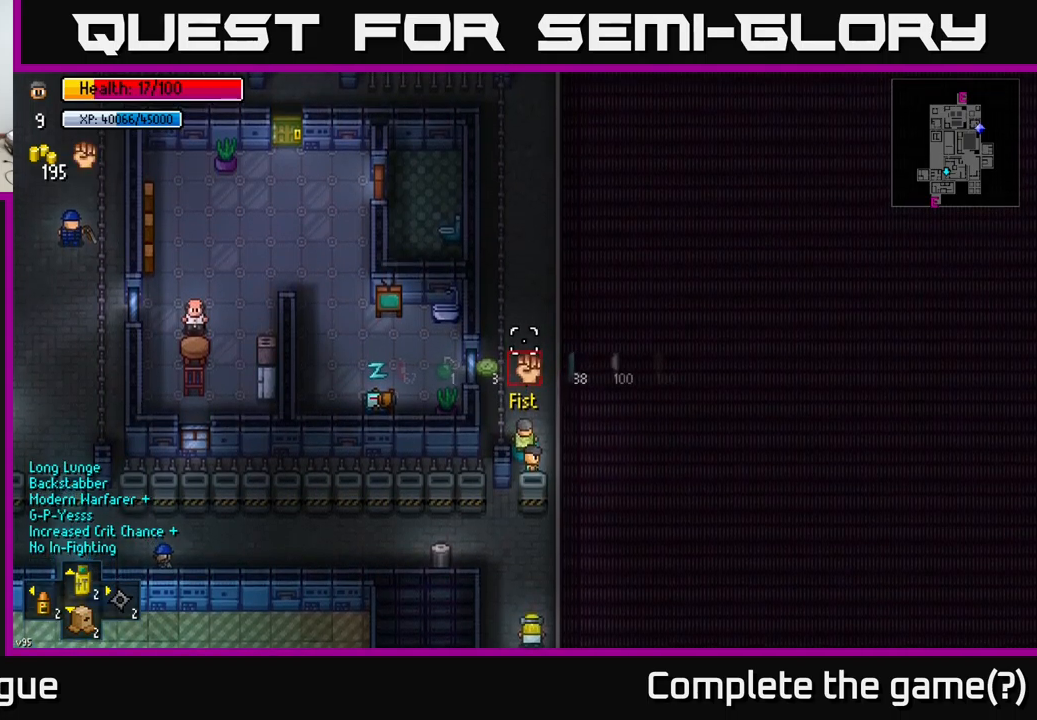
{"buttons": ["R1"], "left_stick": "center", "right_stick": "up", "events": [[17, "R1", "down"], [84, "R1", "up"], [167, "R1", "down"], [234, "R1", "up"], [300, "R1", "down"], [400, "R1", "up"], [484, "R1", "down"]]}
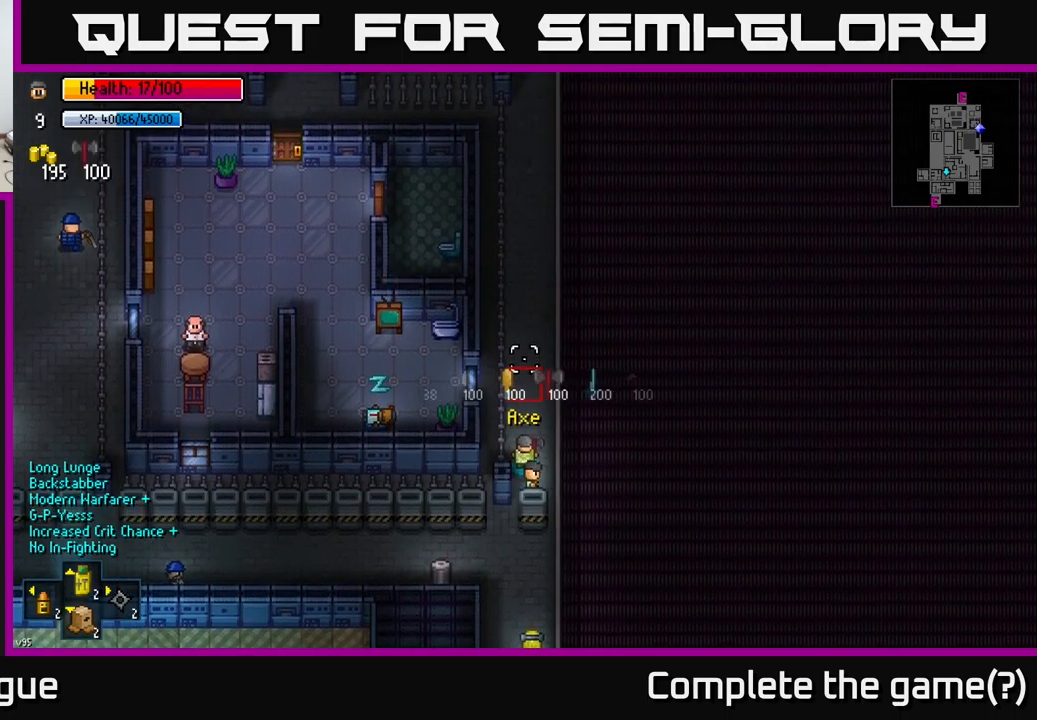
{"buttons": [], "left_stick": "center", "right_stick": "up", "events": [[17, "R1", "up"], [367, "R1", "down"], [450, "R1", "up"]]}
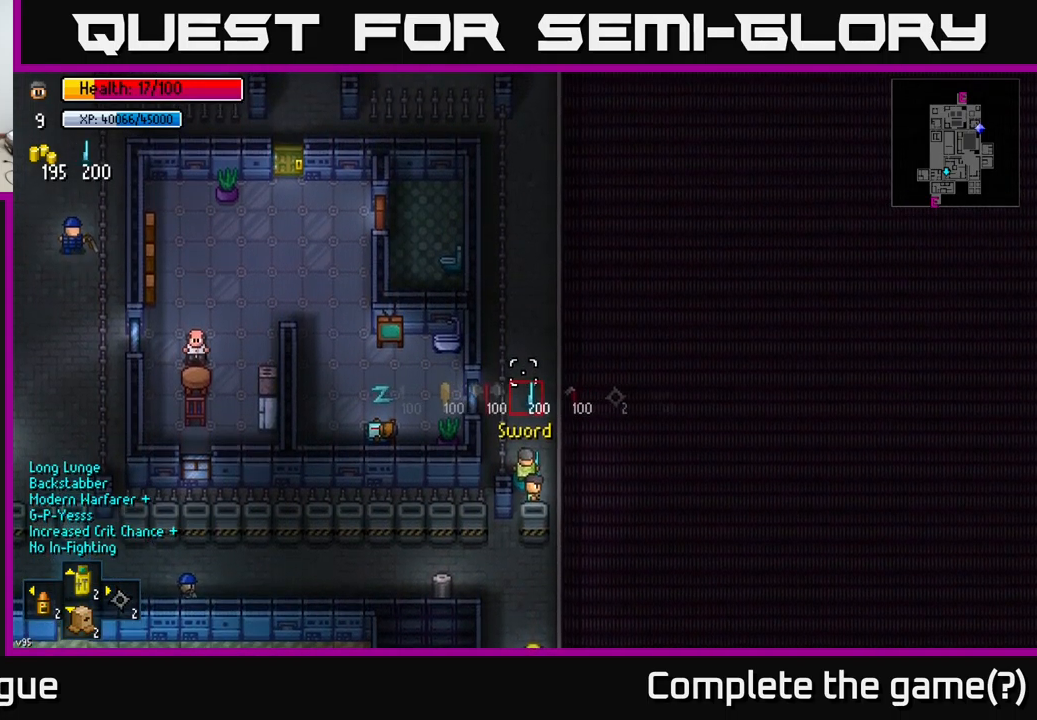
{"buttons": [], "left_stick": "center", "right_stick": "up", "events": [[84, "R1", "down"], [117, "left_stick", "up"], [184, "R1", "up"], [250, "left_stick", "center"], [317, "R1", "down"], [417, "R1", "up"]]}
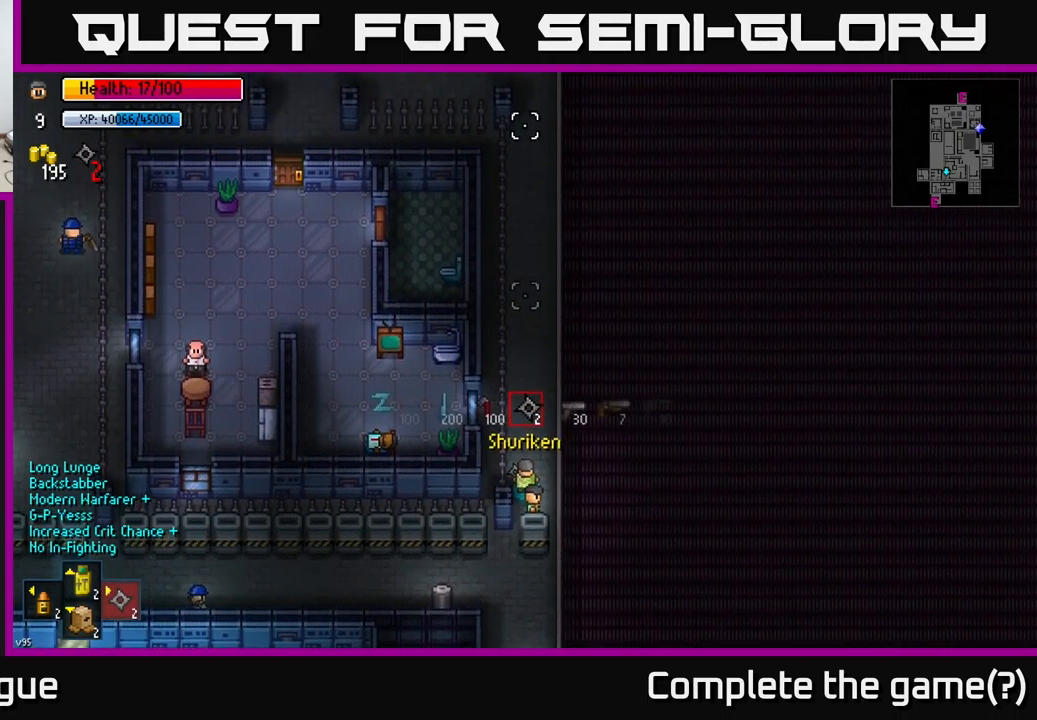
{"buttons": ["R1"], "left_stick": "center", "right_stick": "up", "events": [[167, "R1", "down"], [250, "R1", "up"], [500, "R1", "down"]]}
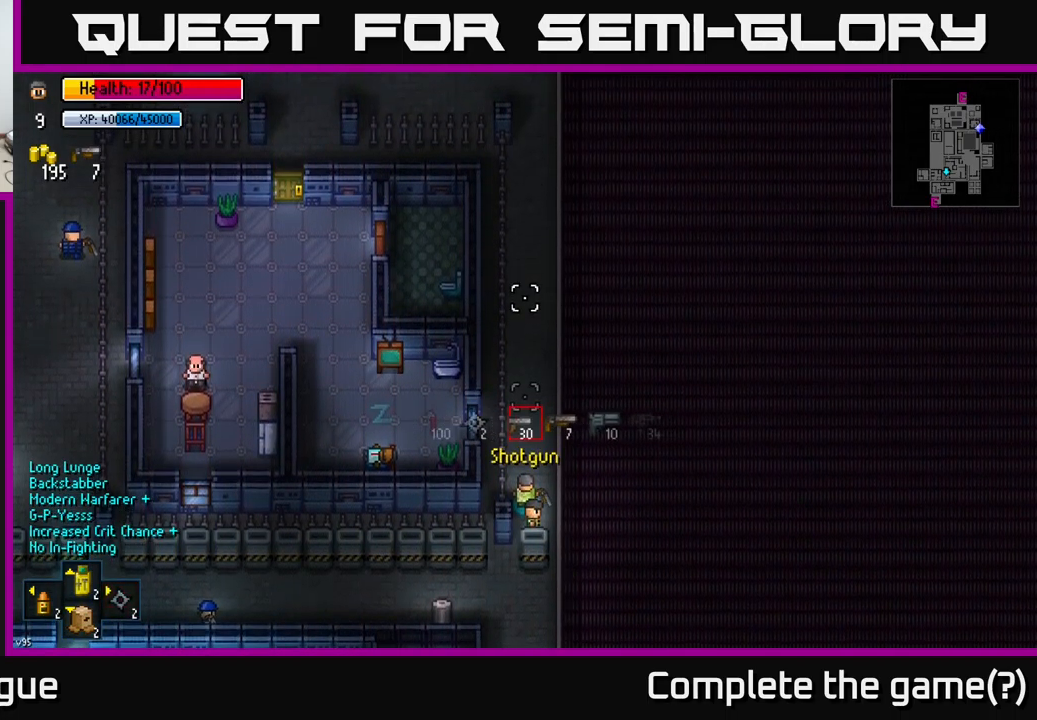
{"buttons": ["R1"], "left_stick": "center", "right_stick": "up", "events": [[84, "R1", "up"], [317, "R1", "down"], [400, "R1", "up"], [484, "R1", "down"]]}
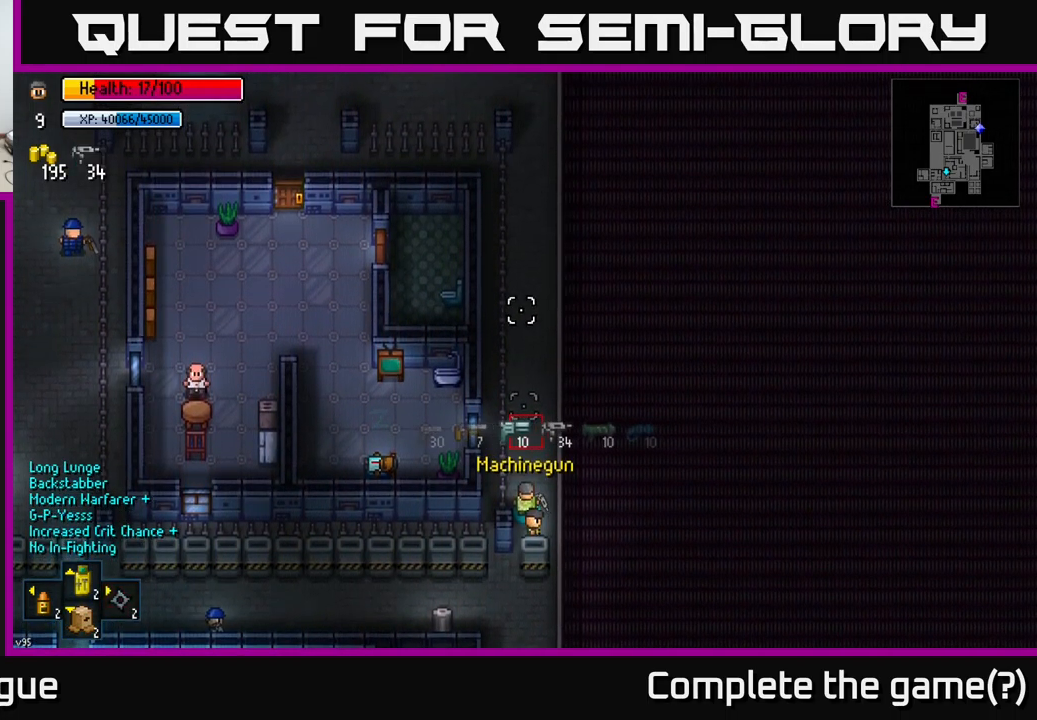
{"buttons": [], "left_stick": "up", "right_stick": "up", "events": [[50, "R1", "up"], [250, "left_stick", "up"]]}
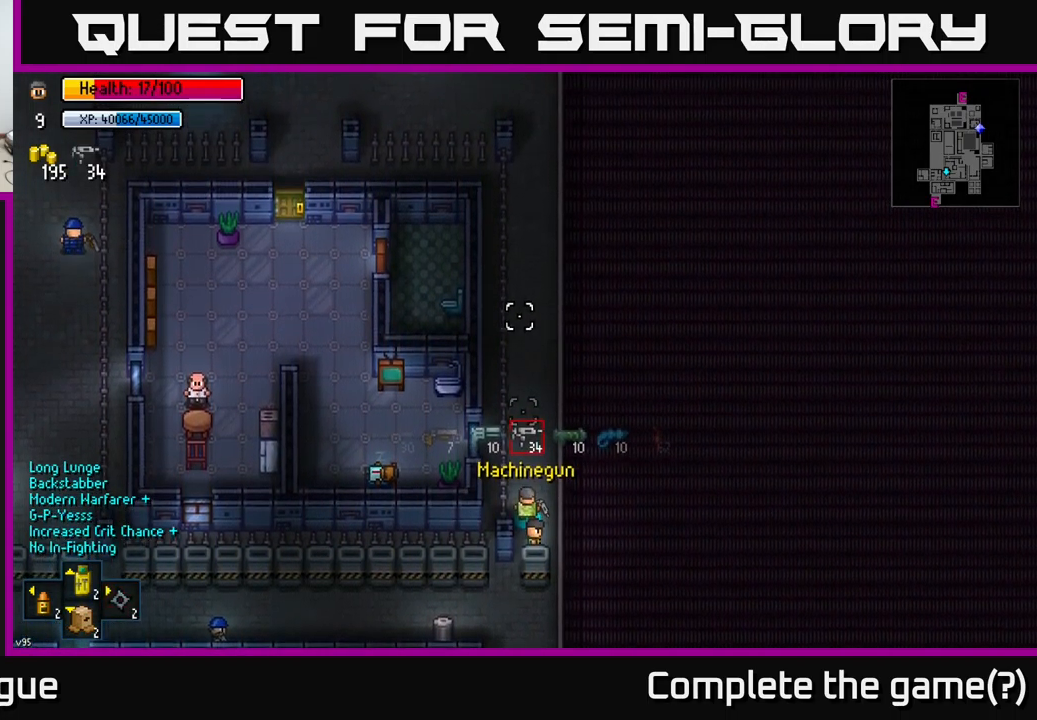
{"buttons": [], "left_stick": "center", "right_stick": "up", "events": [[300, "left_stick", "center"]]}
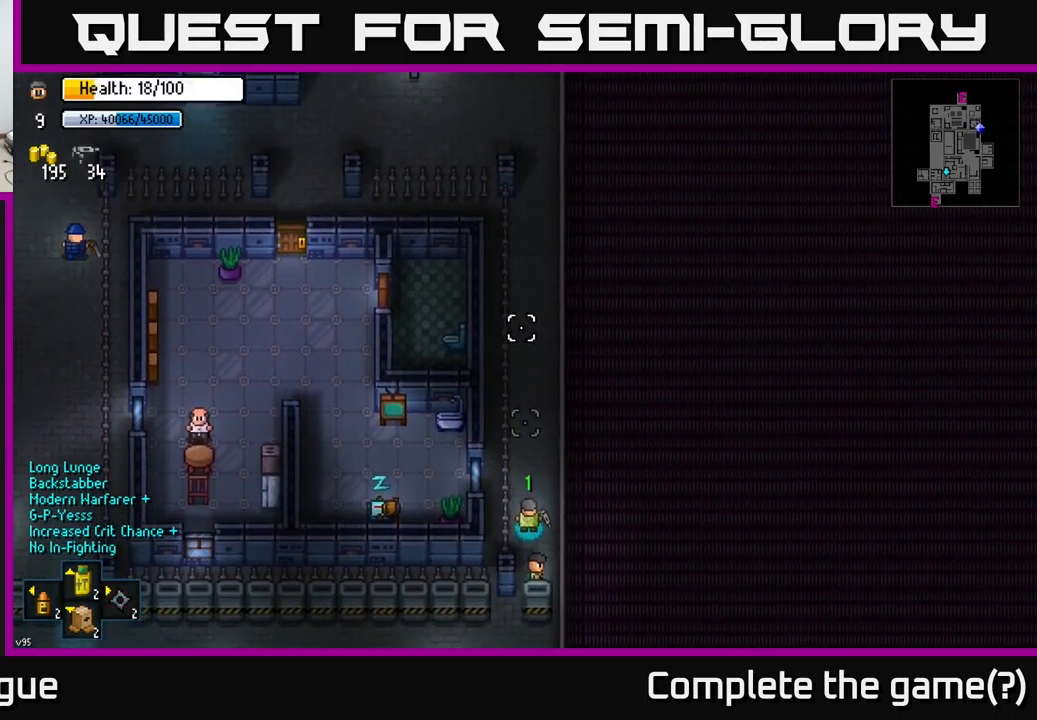
{"buttons": [], "left_stick": "center", "right_stick": "up", "events": []}
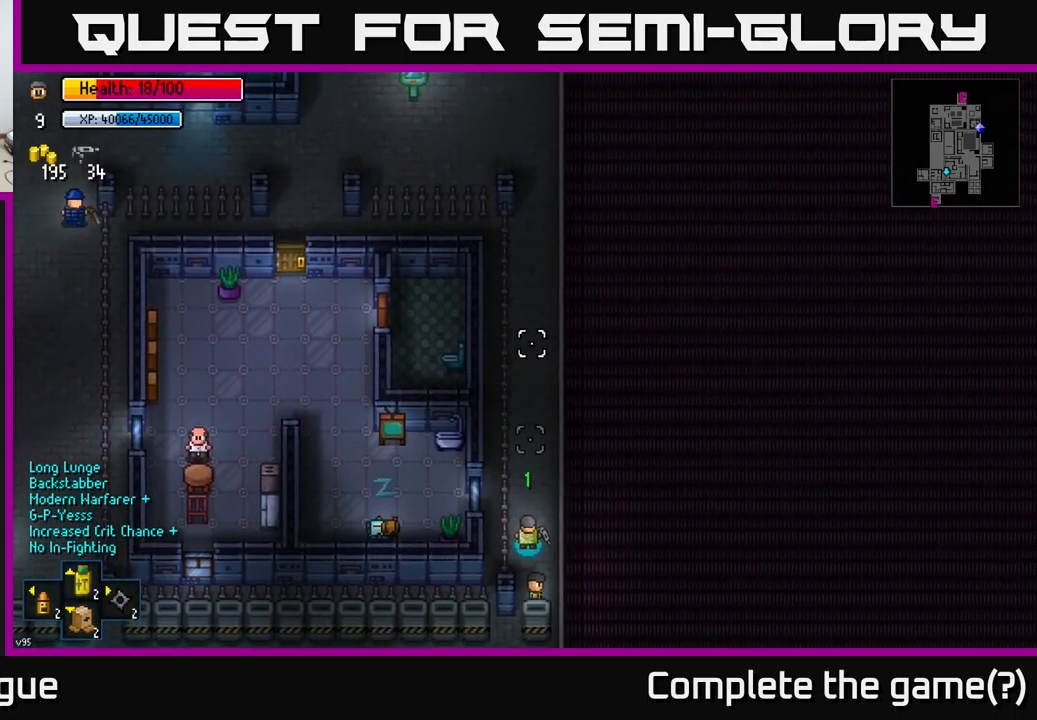
{"buttons": [], "left_stick": "center", "right_stick": "up", "events": []}
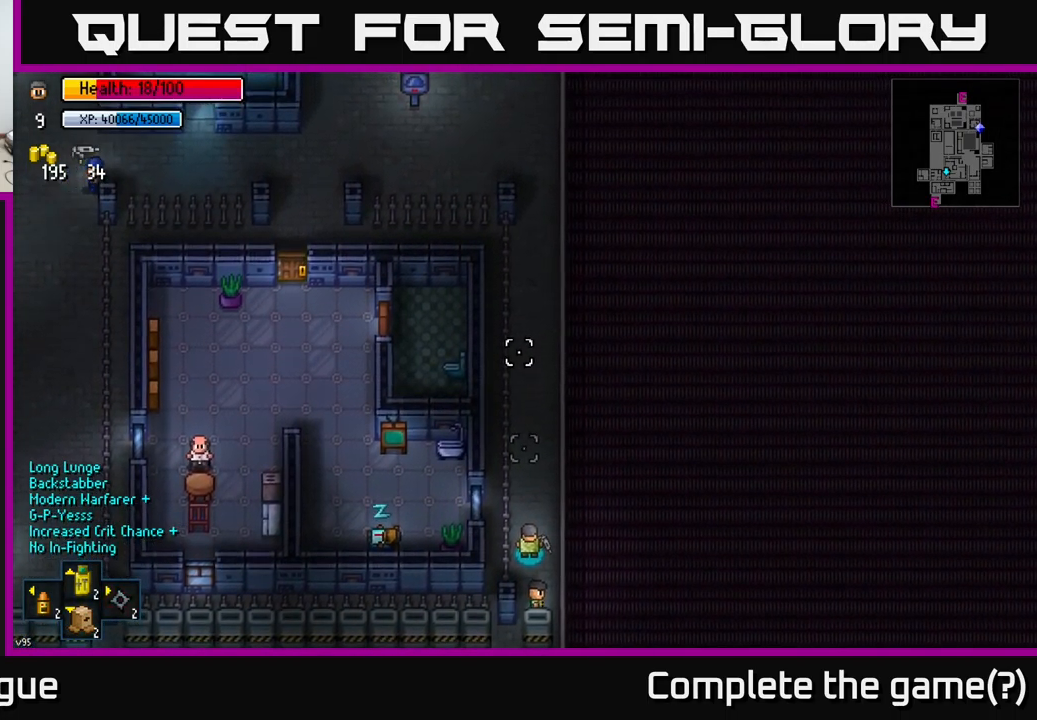
{"buttons": [], "left_stick": "center", "right_stick": "up", "events": []}
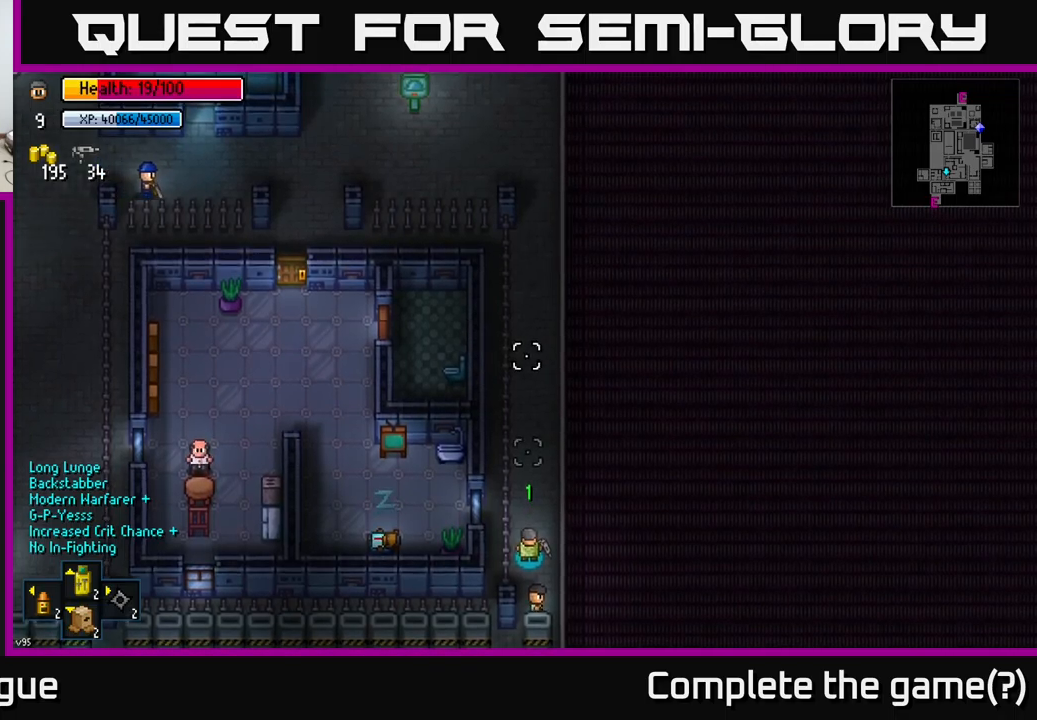
{"buttons": [], "left_stick": "center", "right_stick": "up", "events": []}
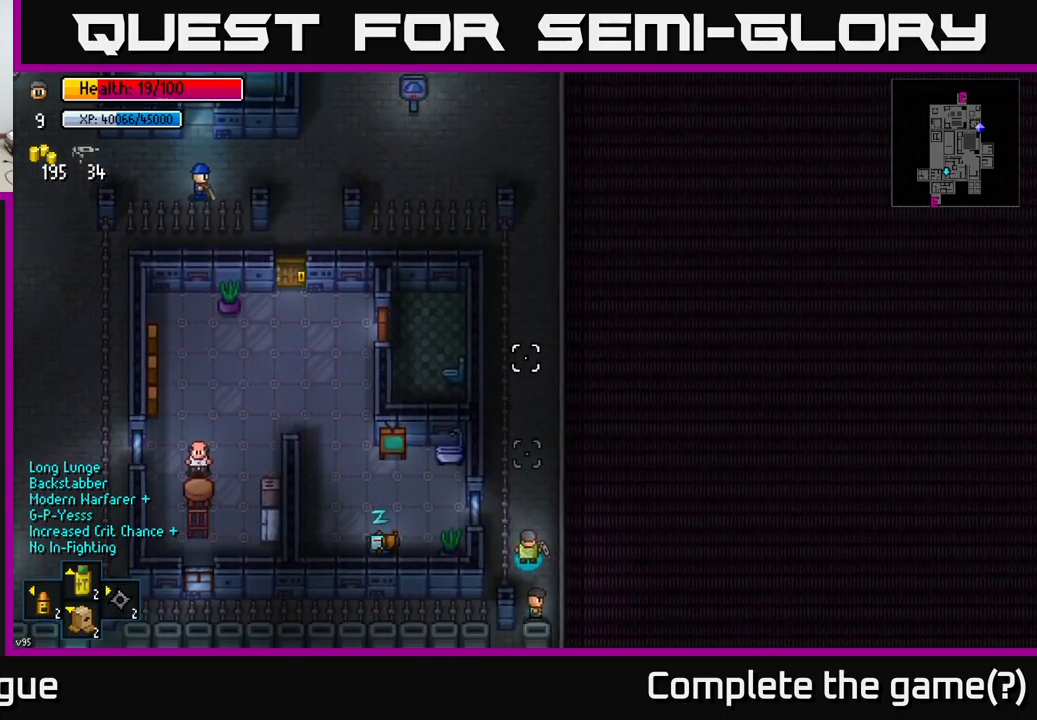
{"buttons": [], "left_stick": "center", "right_stick": "up", "events": []}
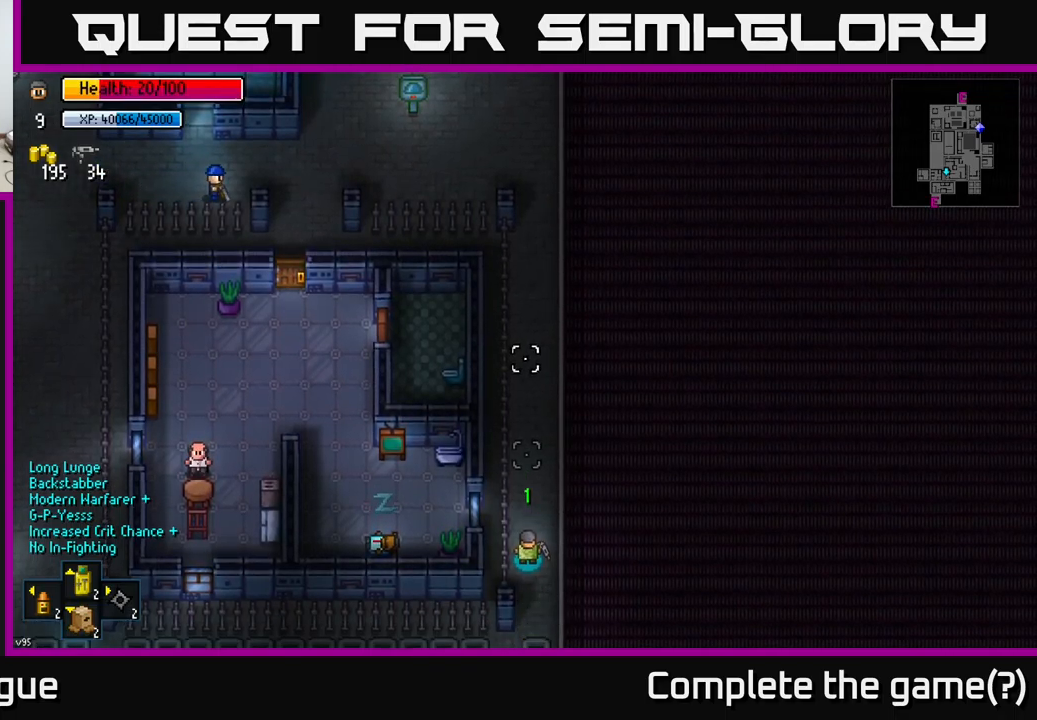
{"buttons": [], "left_stick": "down", "right_stick": "down-left", "events": [[183, "left_stick", "down"], [200, "right_stick", "down"], [500, "right_stick", "down-left"]]}
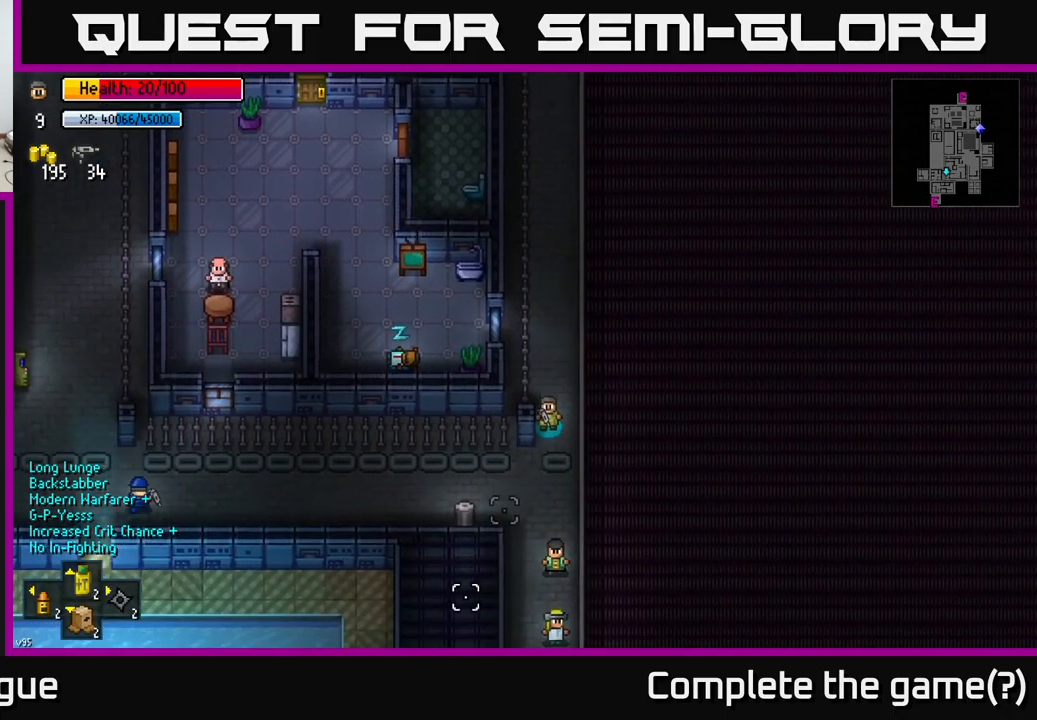
{"buttons": [], "left_stick": "down-left", "right_stick": "center", "events": [[216, "left_stick", "left"], [216, "right_stick", "left"], [416, "right_stick", "center"], [483, "left_stick", "down-left"]]}
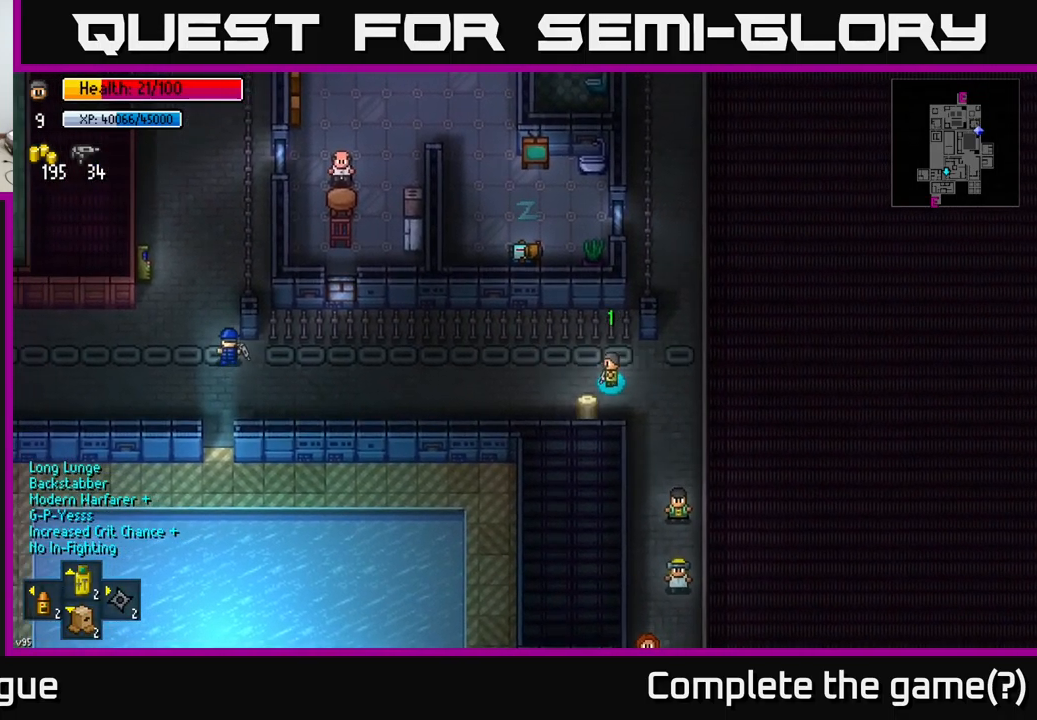
{"buttons": [], "left_stick": "center", "right_stick": "center", "events": [[166, "left_stick", "center"], [200, "A", "down"], [283, "A", "up"]]}
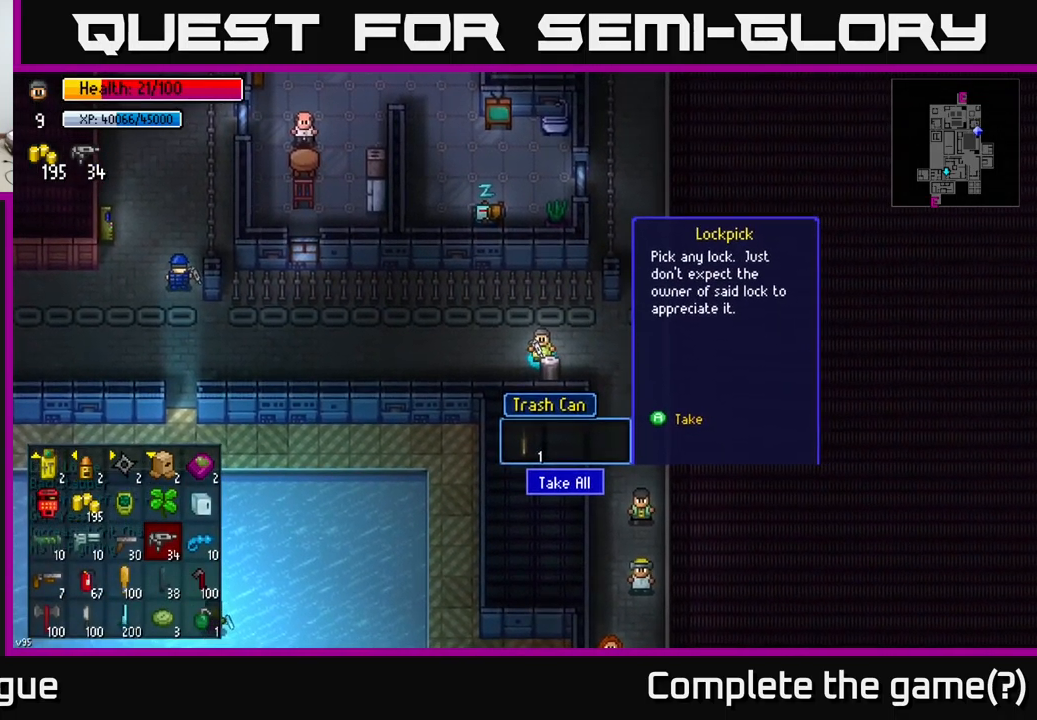
{"buttons": [], "left_stick": "center", "right_stick": "center", "events": [[83, "A", "down"], [183, "A", "up"], [283, "left_stick", "left"], [483, "left_stick", "center"]]}
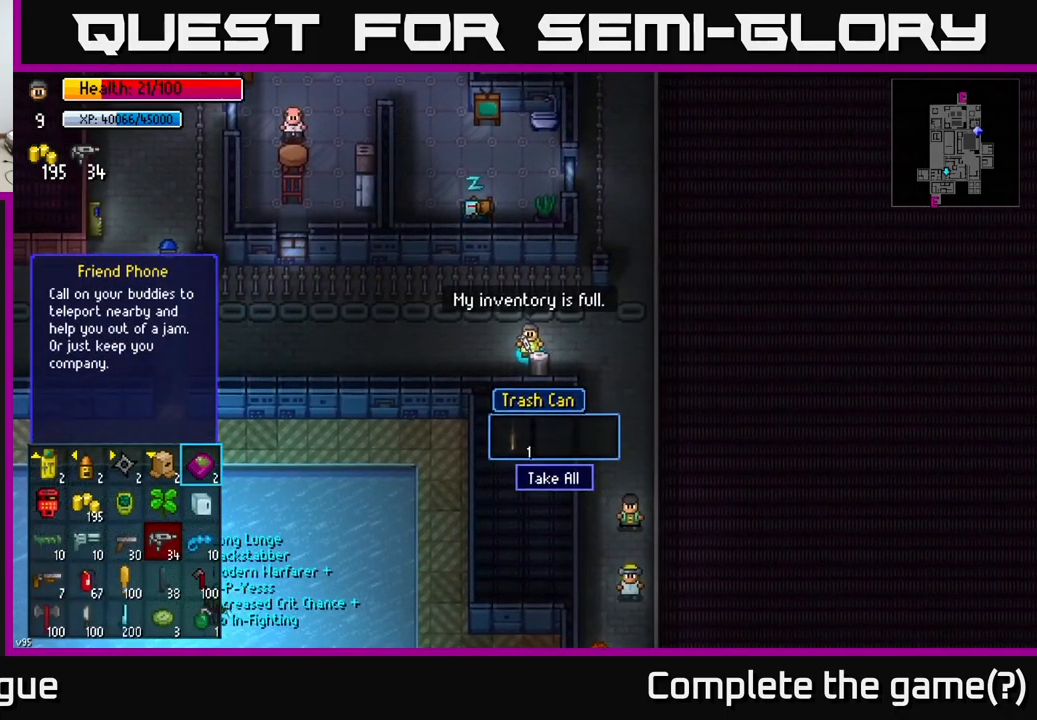
{"buttons": [], "left_stick": "center", "right_stick": "center", "events": []}
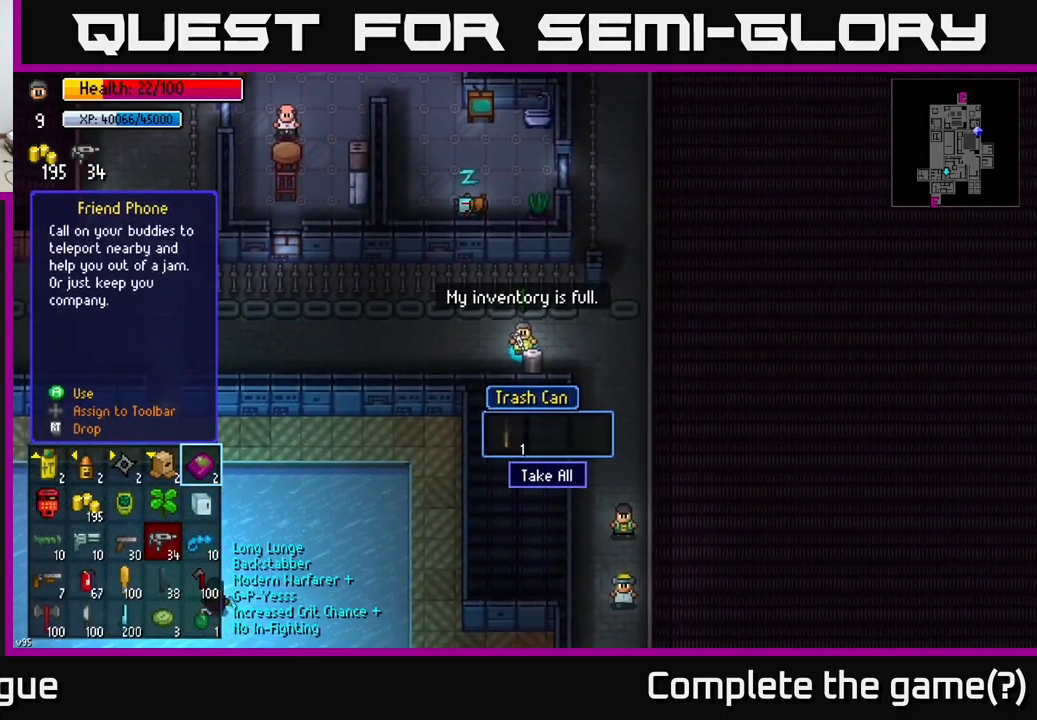
{"buttons": [], "left_stick": "left", "right_stick": "center", "events": [[50, "left_stick", "right"], [183, "left_stick", "center"], [333, "B", "down"], [400, "B", "up"], [450, "left_stick", "left"]]}
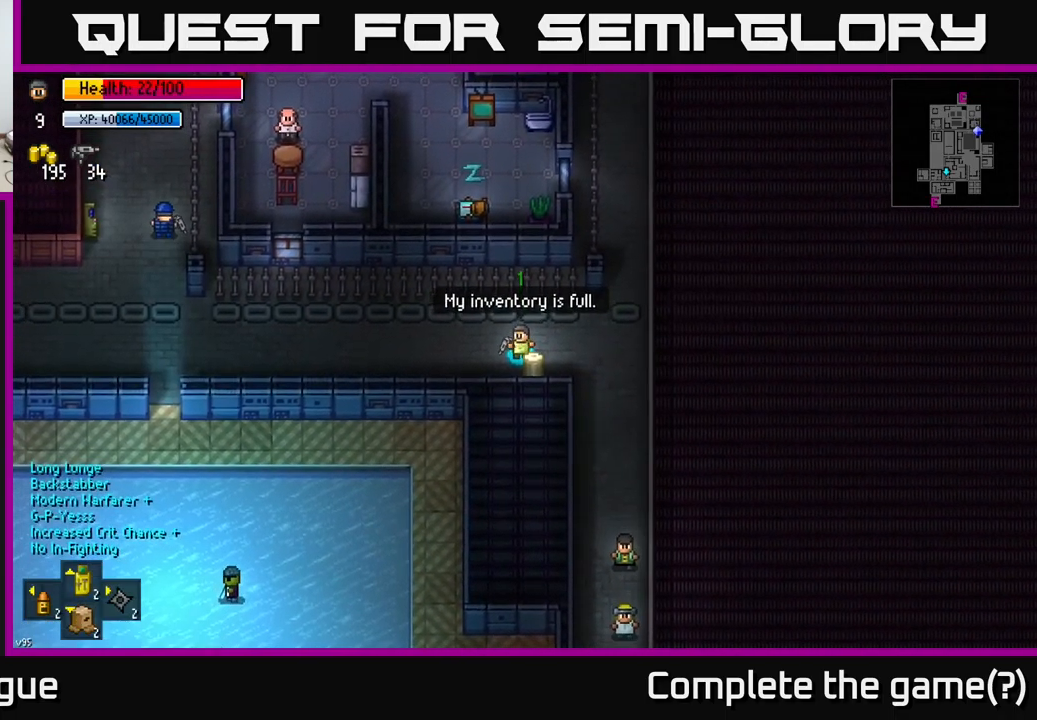
{"buttons": [], "left_stick": "left", "right_stick": "up", "events": [[266, "right_stick", "up-left"], [466, "right_stick", "up"]]}
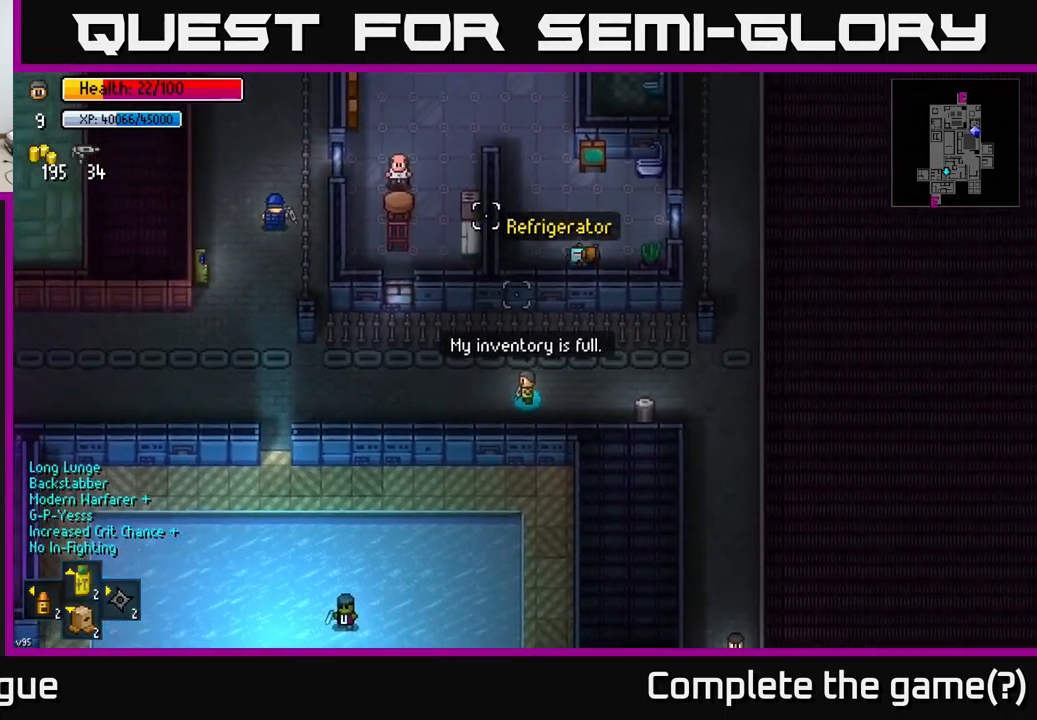
{"buttons": [], "left_stick": "center", "right_stick": "center", "events": [[83, "right_stick", "up-right"], [116, "left_stick", "center"], [283, "right_stick", "center"]]}
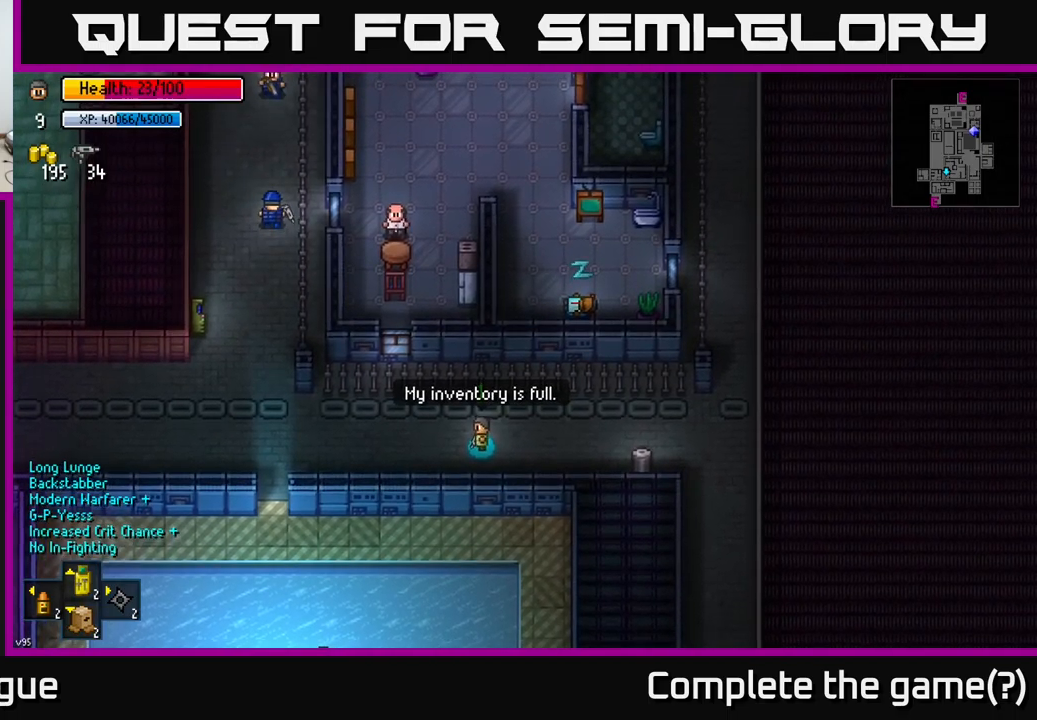
{"buttons": [], "left_stick": "right", "right_stick": "center", "events": [[83, "left_stick", "right"], [267, "left_stick", "center"], [417, "left_stick", "right"]]}
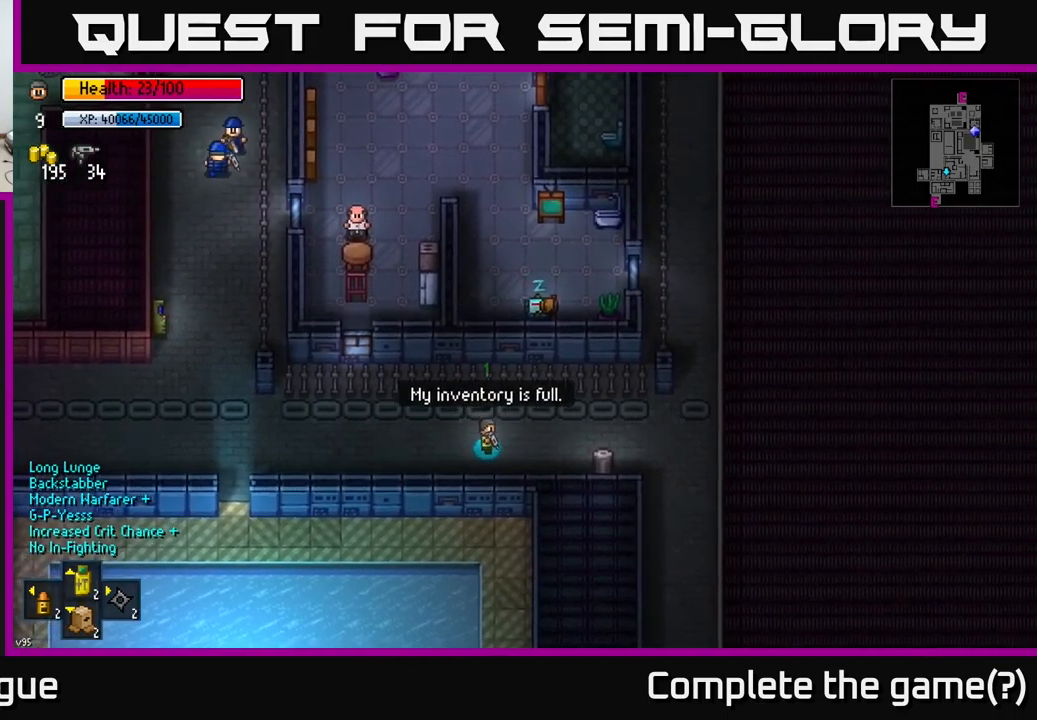
{"buttons": ["B"], "left_stick": "center", "right_stick": "center", "events": [[17, "left_stick", "center"], [267, "B", "down"], [350, "B", "up"], [483, "B", "down"]]}
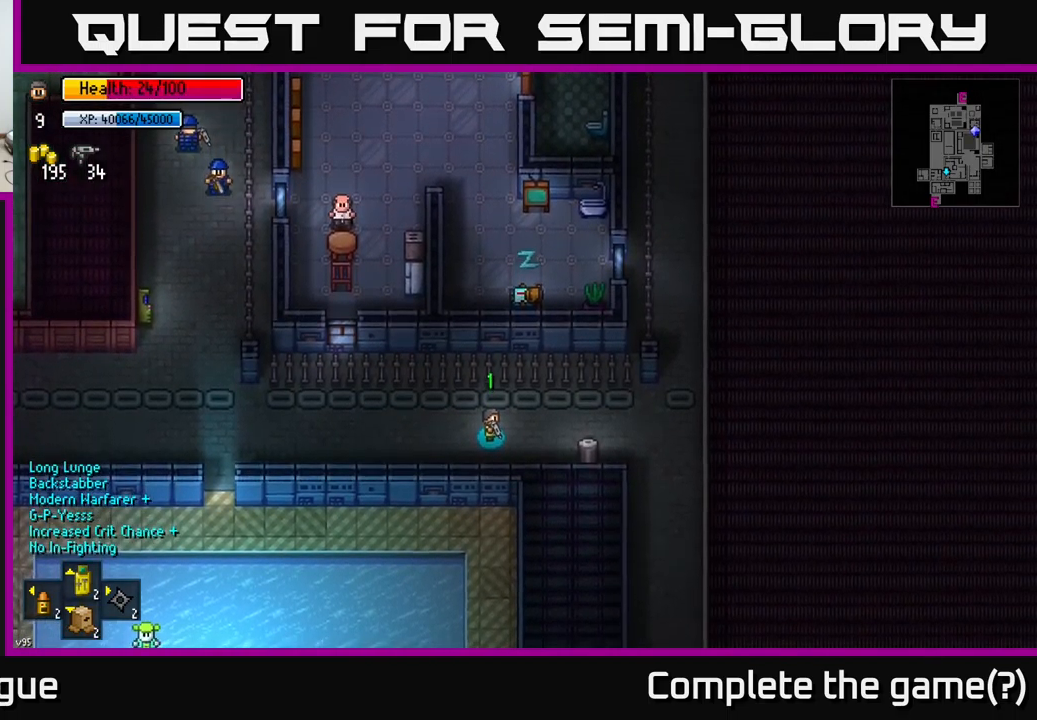
{"buttons": [], "left_stick": "center", "right_stick": "left", "events": [[50, "B", "up"], [283, "left_stick", "right"], [350, "right_stick", "left"], [467, "left_stick", "center"]]}
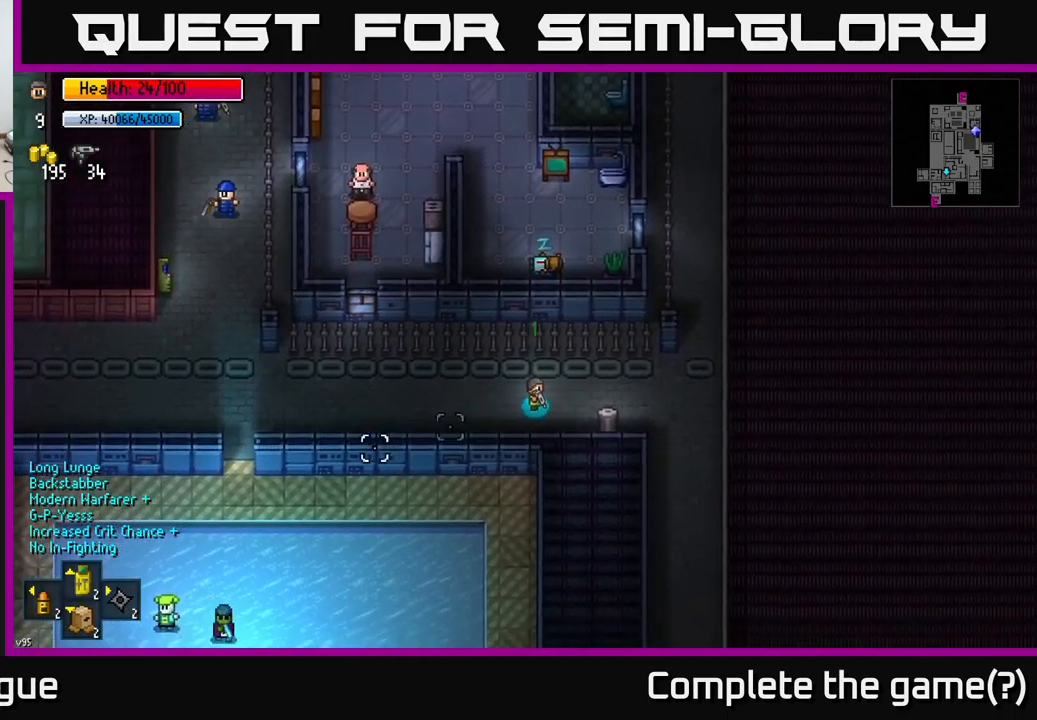
{"buttons": [], "left_stick": "center", "right_stick": "down-left", "events": [[83, "right_stick", "down-left"]]}
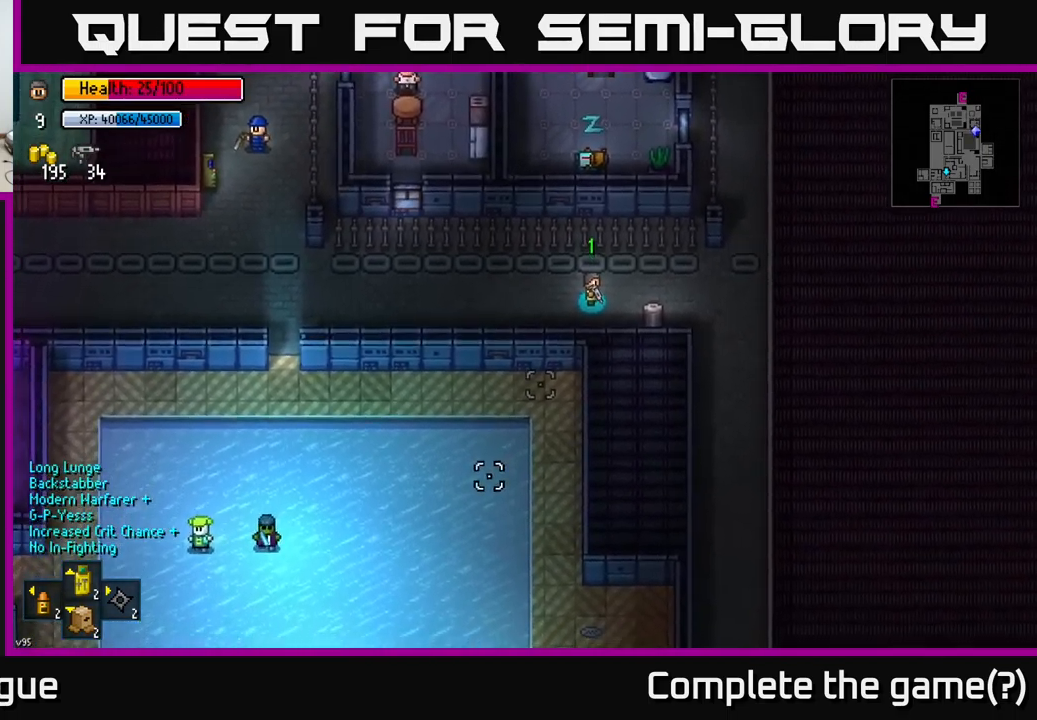
{"buttons": [], "left_stick": "down-right", "right_stick": "center", "events": [[117, "left_stick", "right"], [200, "right_stick", "center"], [483, "left_stick", "down-right"]]}
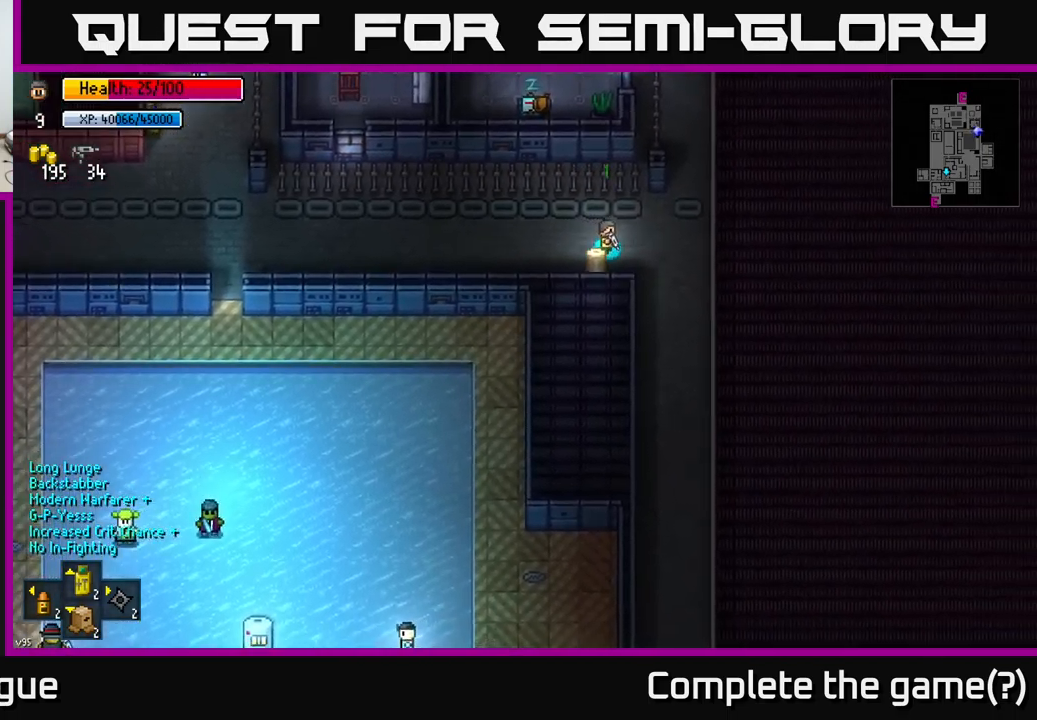
{"buttons": [], "left_stick": "center", "right_stick": "center", "events": [[17, "left_stick", "center"], [50, "A", "down"], [133, "A", "up"]]}
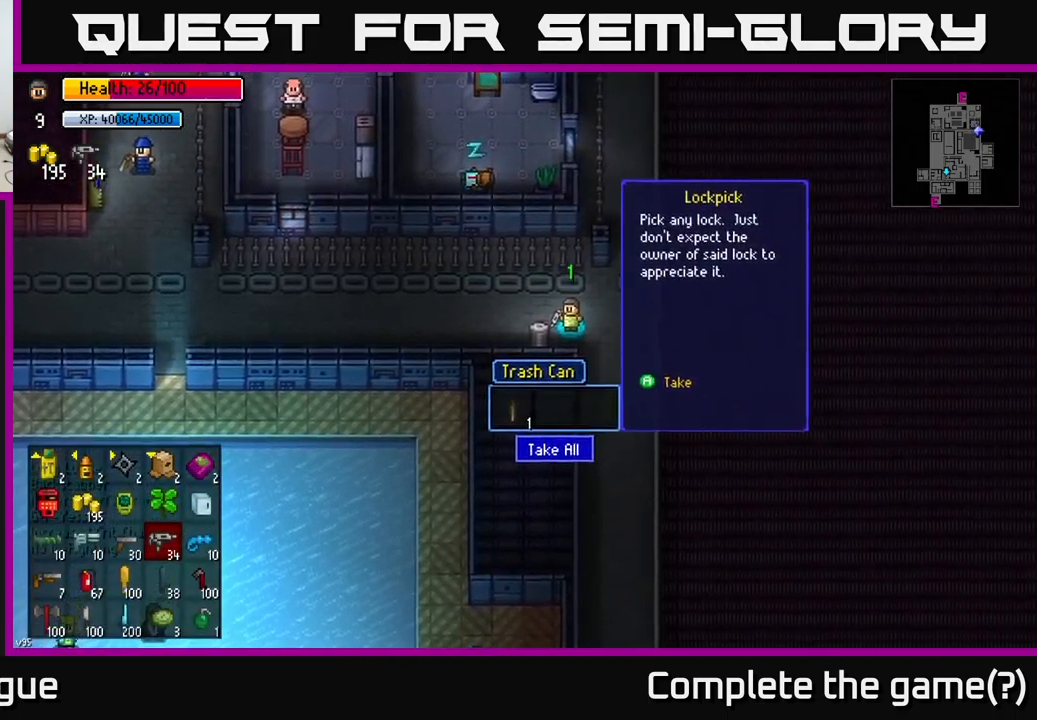
{"buttons": [], "left_stick": "down", "right_stick": "center", "events": [[317, "left_stick", "down"]]}